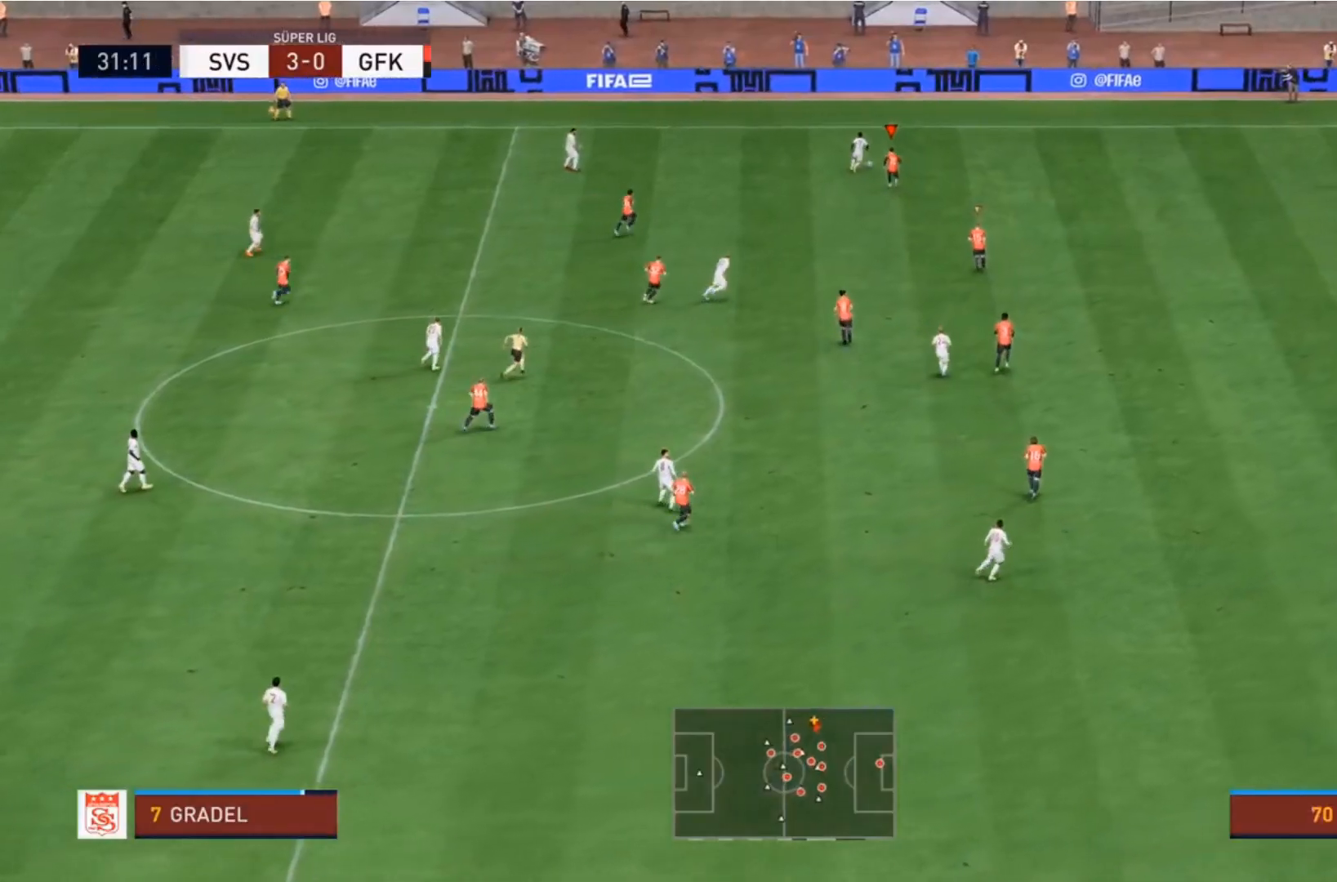
Gameplay with a controller (PlayStation layout); each line is a JSON object with the inputs held at the frame after it (dt_ms = milliseconds from this image to that frame). "events" lists button and stick changes between this image and that frame as [ms after this image, input, new state], when the widget could be followed in between. Not read: L3 R3.
{"dt_ms": 500, "buttons": [], "left_stick": "left", "right_stick": "center", "events": [[333, "left_stick", "left"]]}
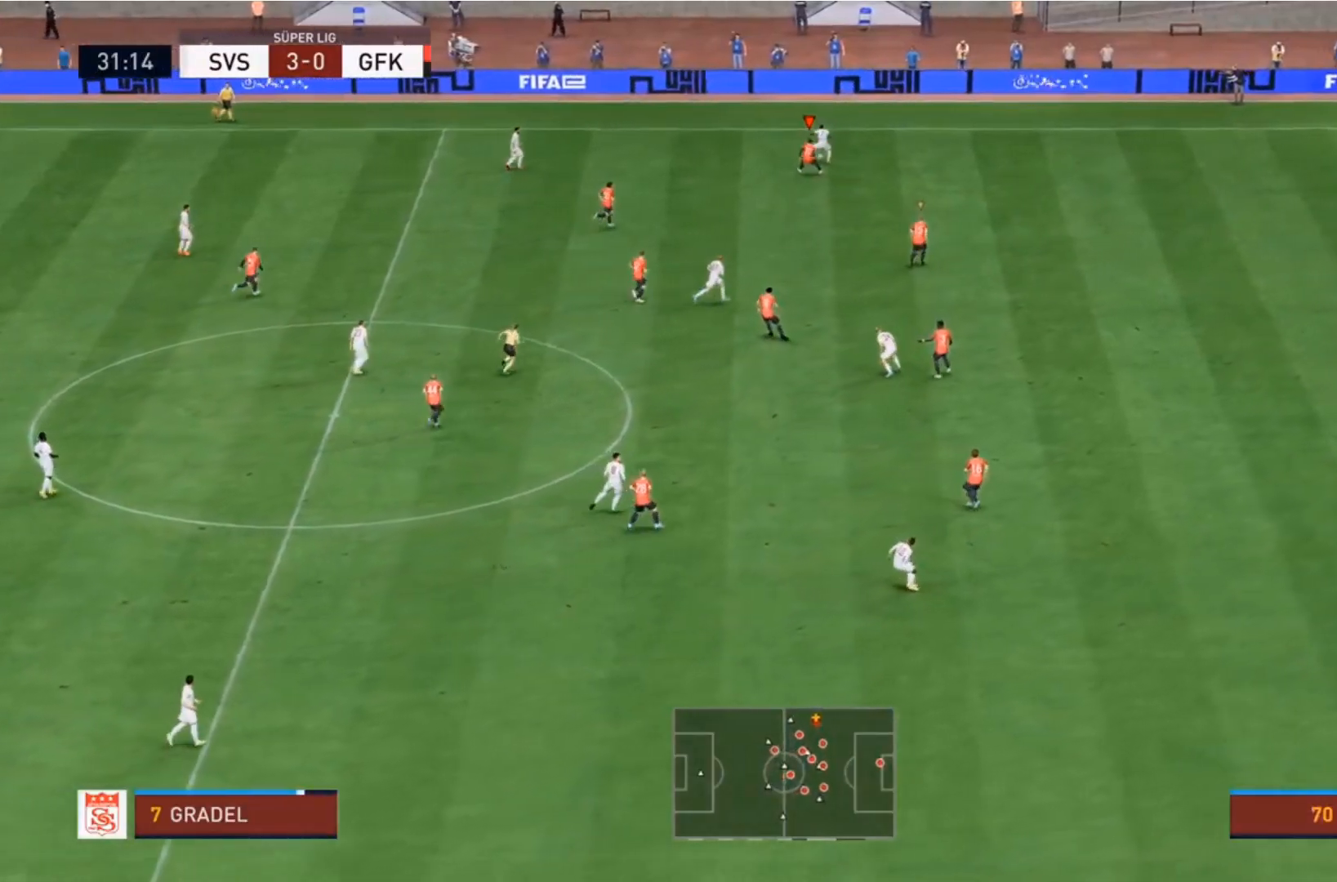
{"dt_ms": 500, "buttons": [], "left_stick": "right", "right_stick": "center", "events": [[100, "left_stick", "center"], [500, "left_stick", "right"]]}
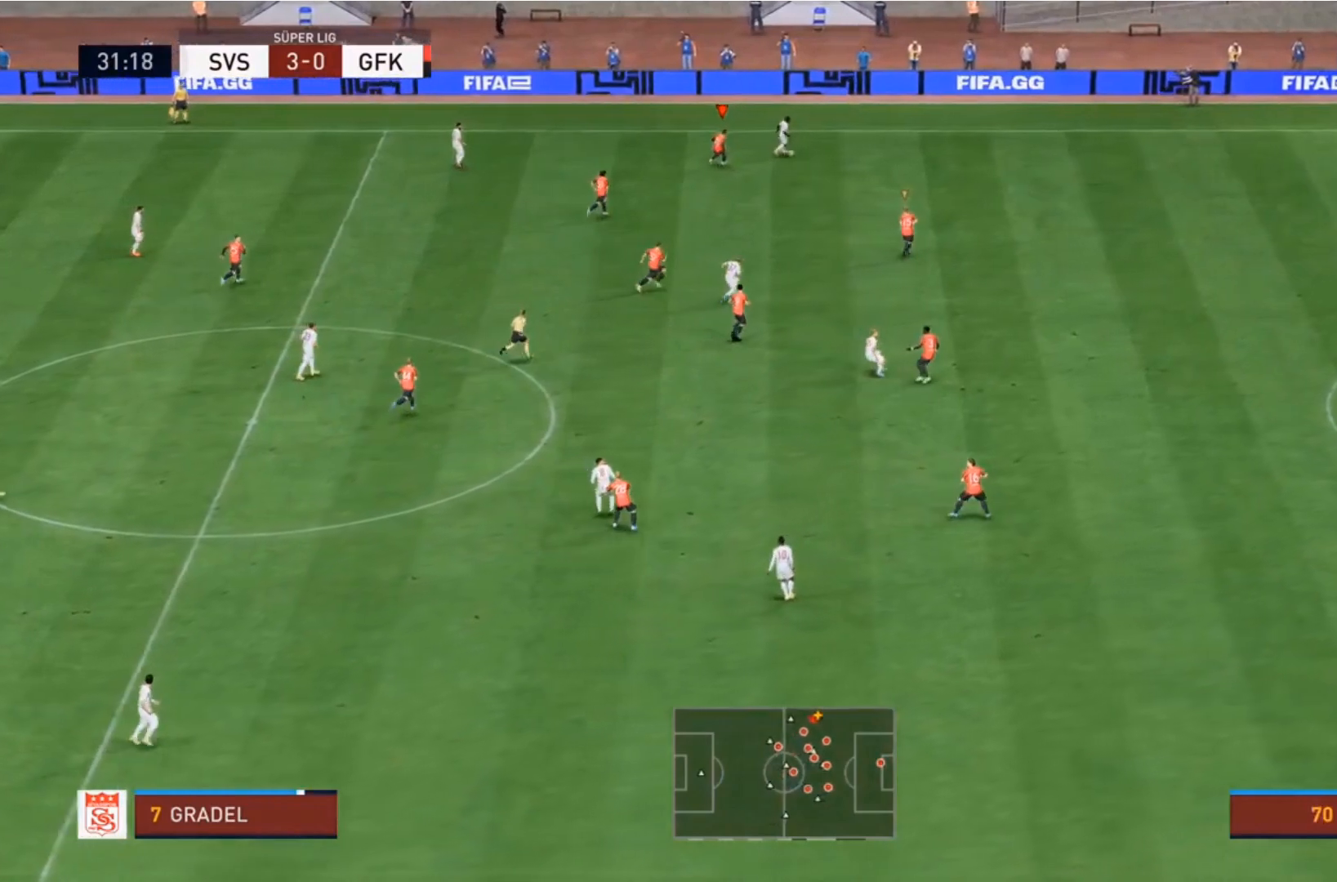
{"dt_ms": 500, "buttons": [], "left_stick": "down-right", "right_stick": "center", "events": [[167, "left_stick", "center"], [333, "left_stick", "down-right"]]}
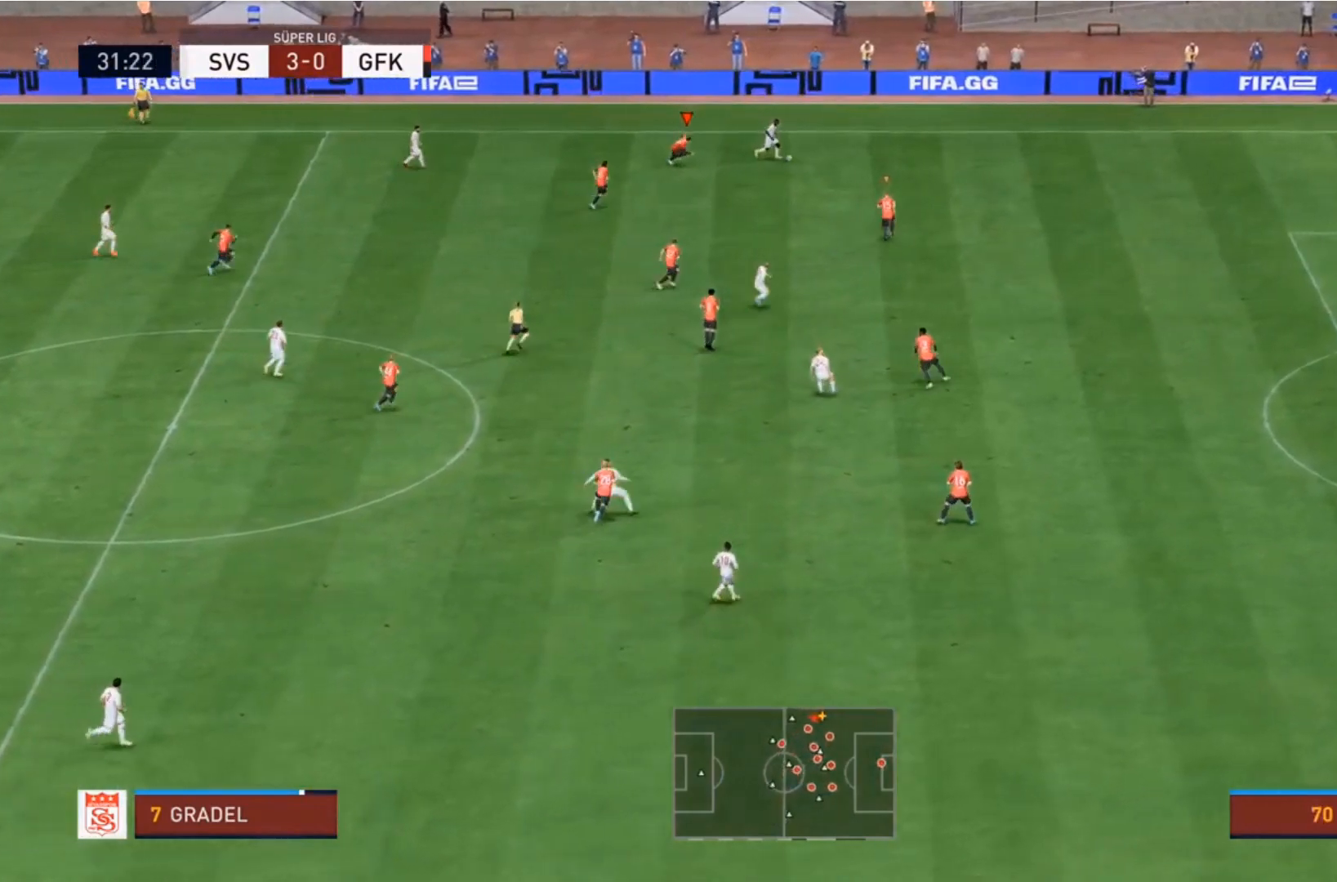
{"dt_ms": 500, "buttons": [], "left_stick": "down-right", "right_stick": "center", "events": []}
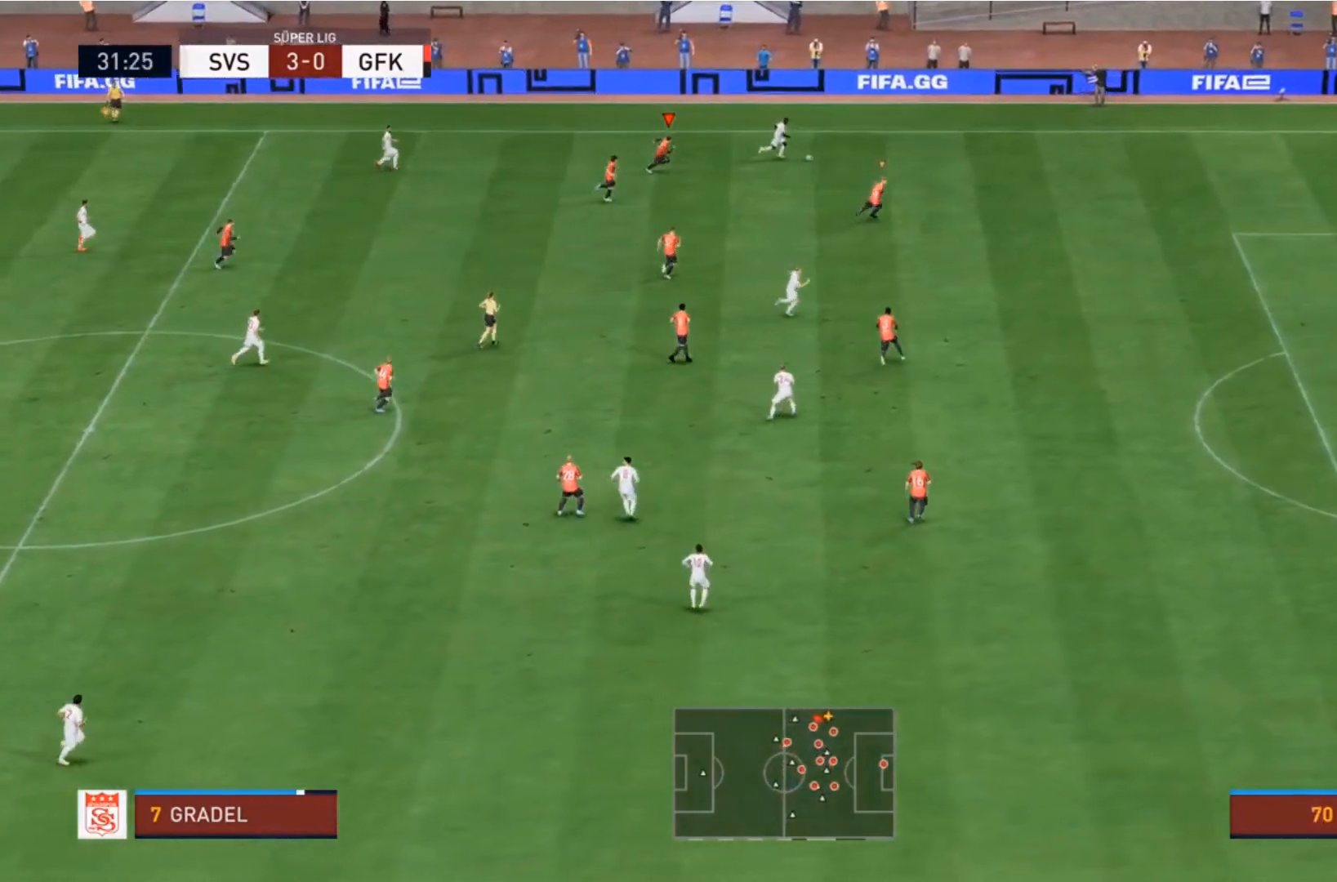
{"dt_ms": 500, "buttons": ["L1"], "left_stick": "up-right", "right_stick": "center", "events": [[433, "L1", "down"], [467, "left_stick", "up-right"]]}
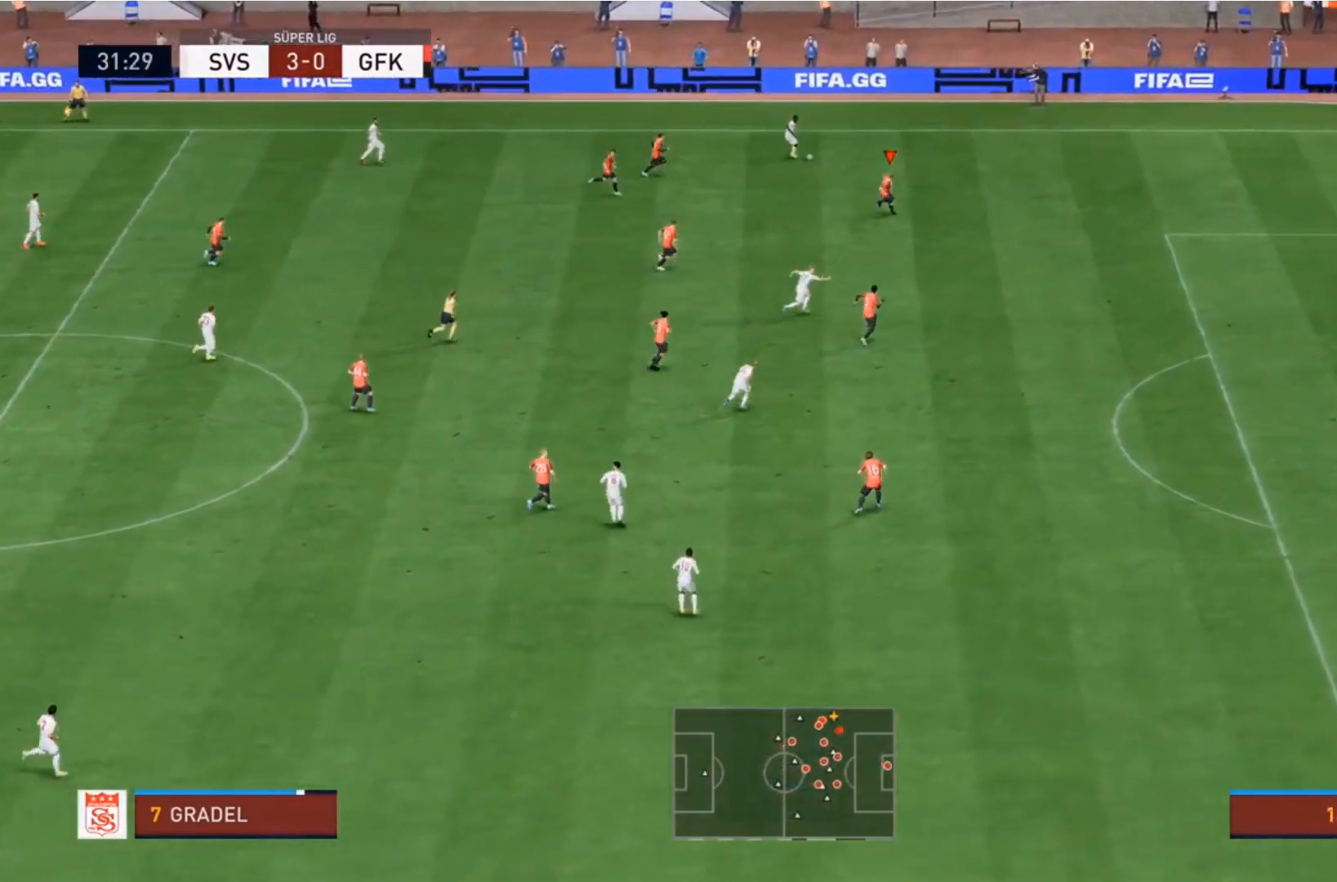
{"dt_ms": 500, "buttons": ["L2", "R2"], "left_stick": "up-right", "right_stick": "center", "events": [[33, "L1", "up"], [33, "R2", "down"], [33, "left_stick", "up"], [167, "left_stick", "up-right"], [300, "L2", "down"]]}
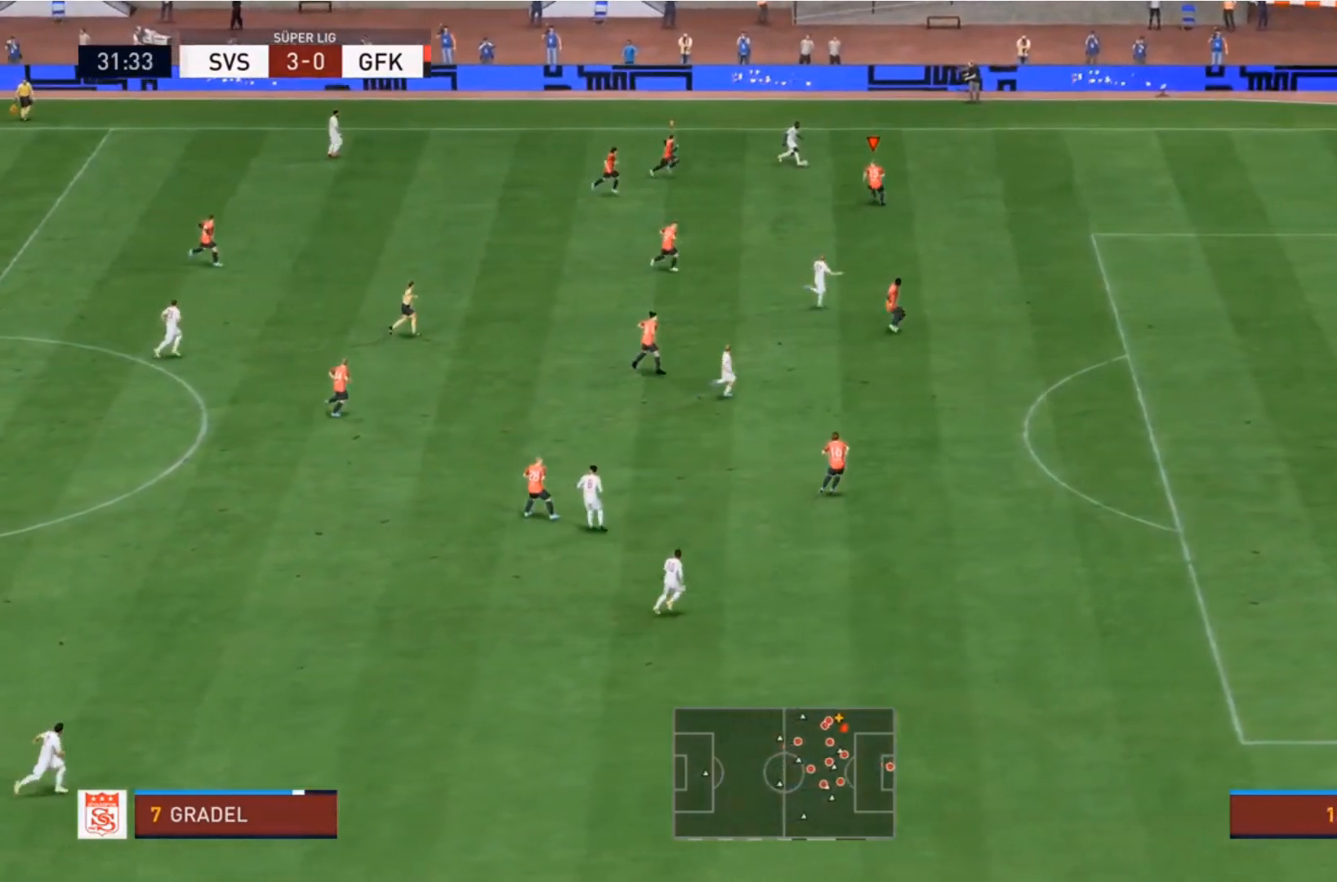
{"dt_ms": 500, "buttons": ["L2", "R2"], "left_stick": "up-left", "right_stick": "center", "events": [[233, "left_stick", "up-left"], [300, "CIRCLE", "down"], [500, "CIRCLE", "up"]]}
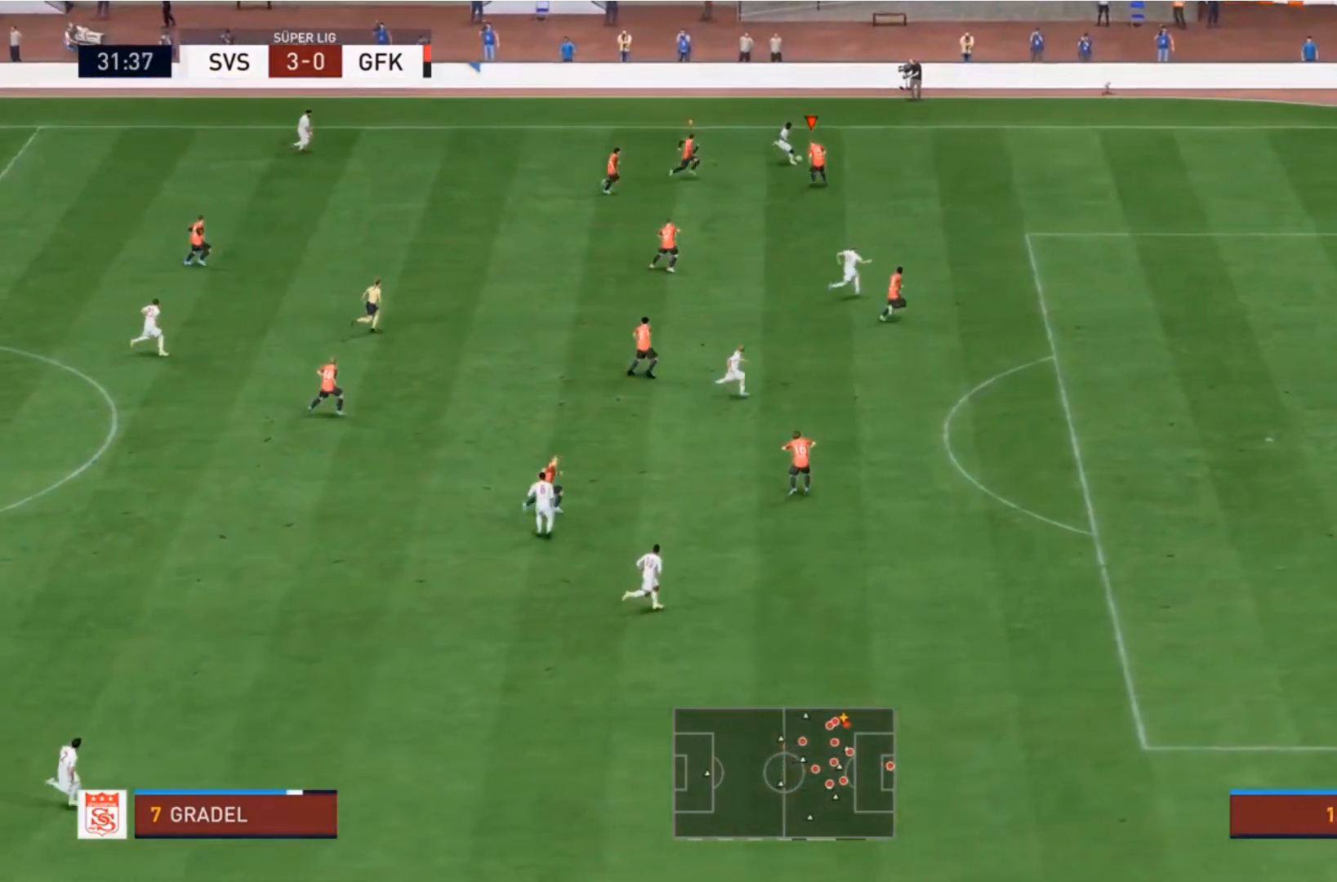
{"dt_ms": 500, "buttons": ["L2", "R2"], "left_stick": "up-right", "right_stick": "center", "events": [[33, "left_stick", "up-right"], [267, "left_stick", "right"], [467, "left_stick", "up-right"]]}
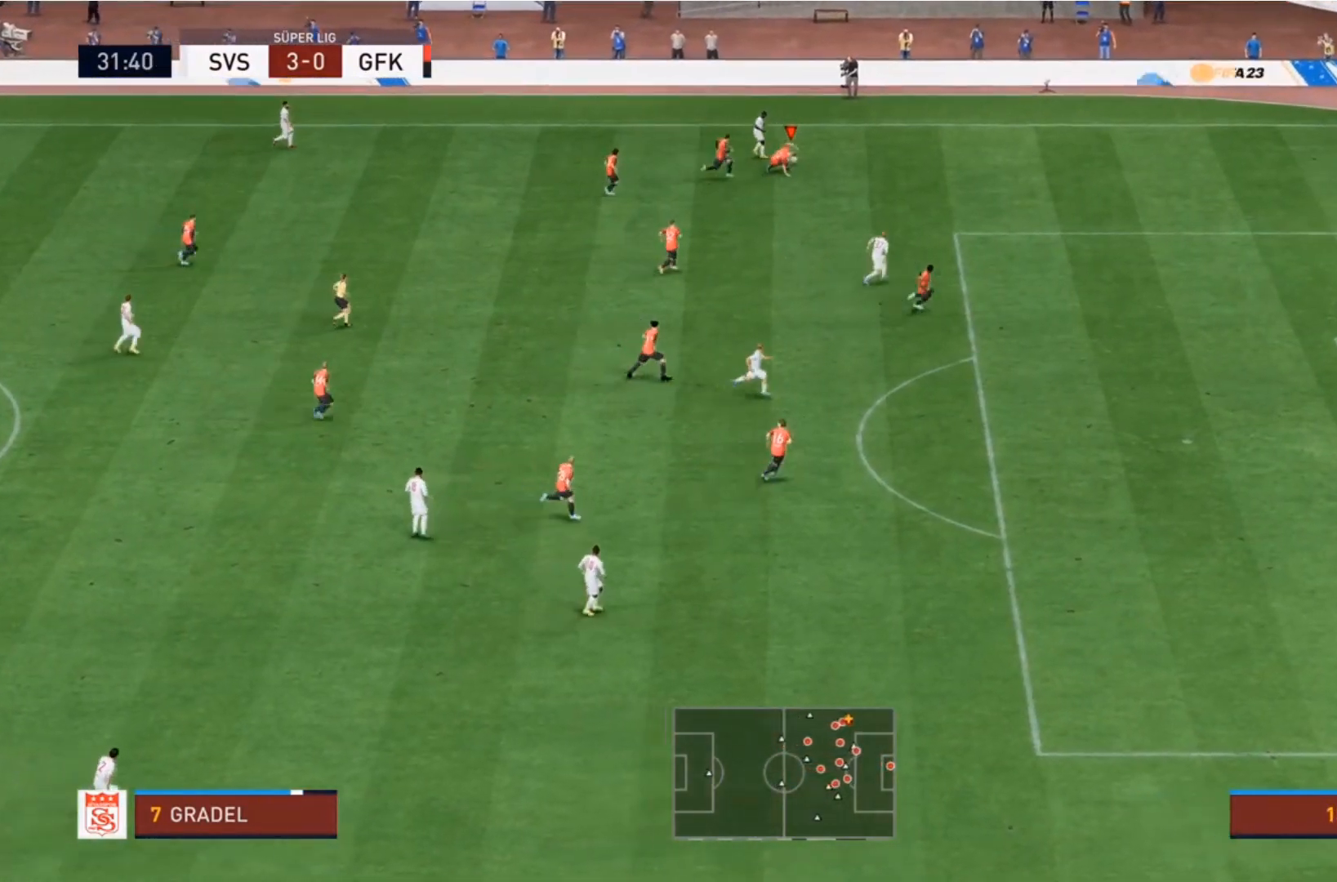
{"dt_ms": 500, "buttons": ["R2"], "left_stick": "right", "right_stick": "center", "events": [[33, "L2", "up"], [267, "left_stick", "right"]]}
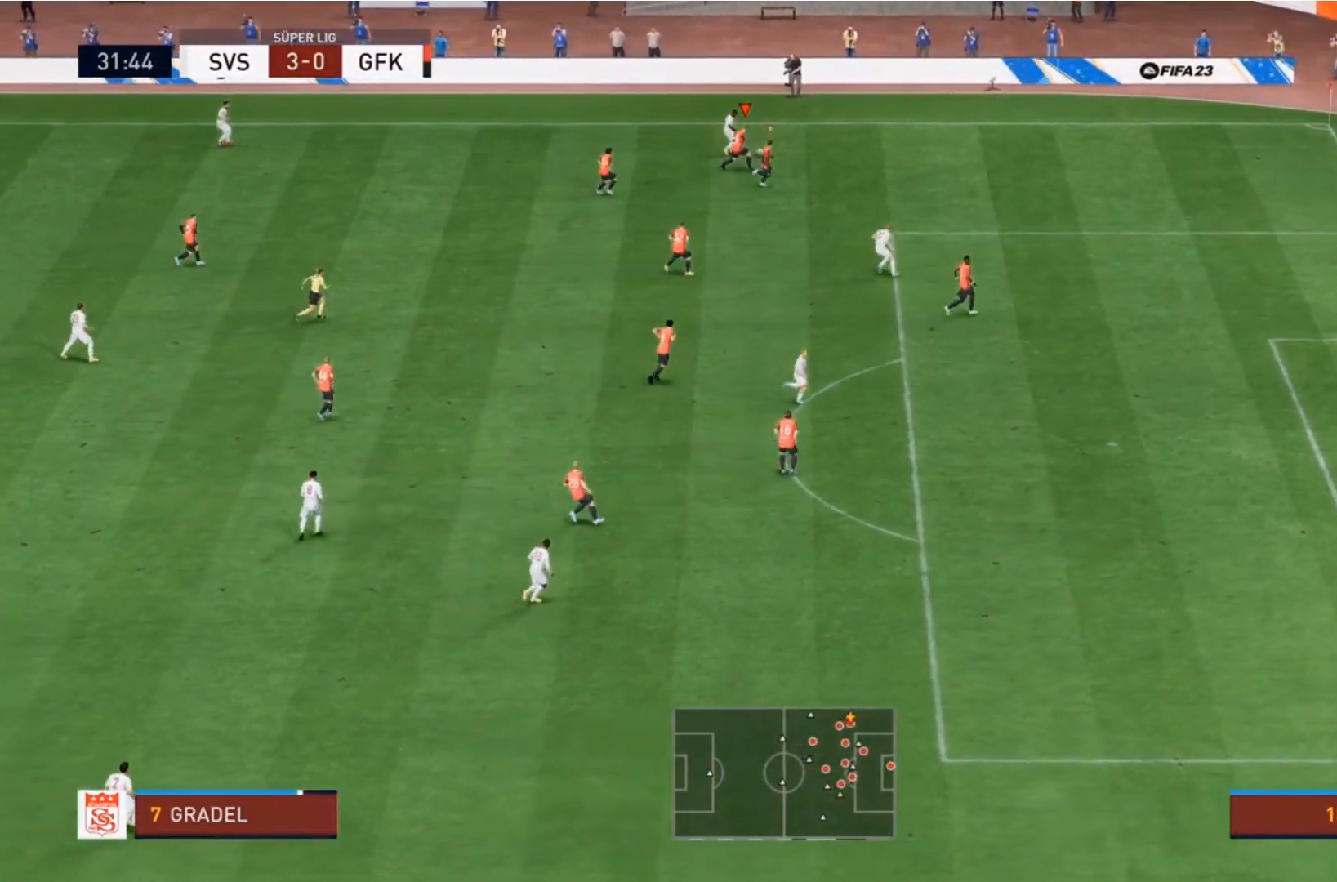
{"dt_ms": 500, "buttons": ["R2"], "left_stick": "right", "right_stick": "center", "events": []}
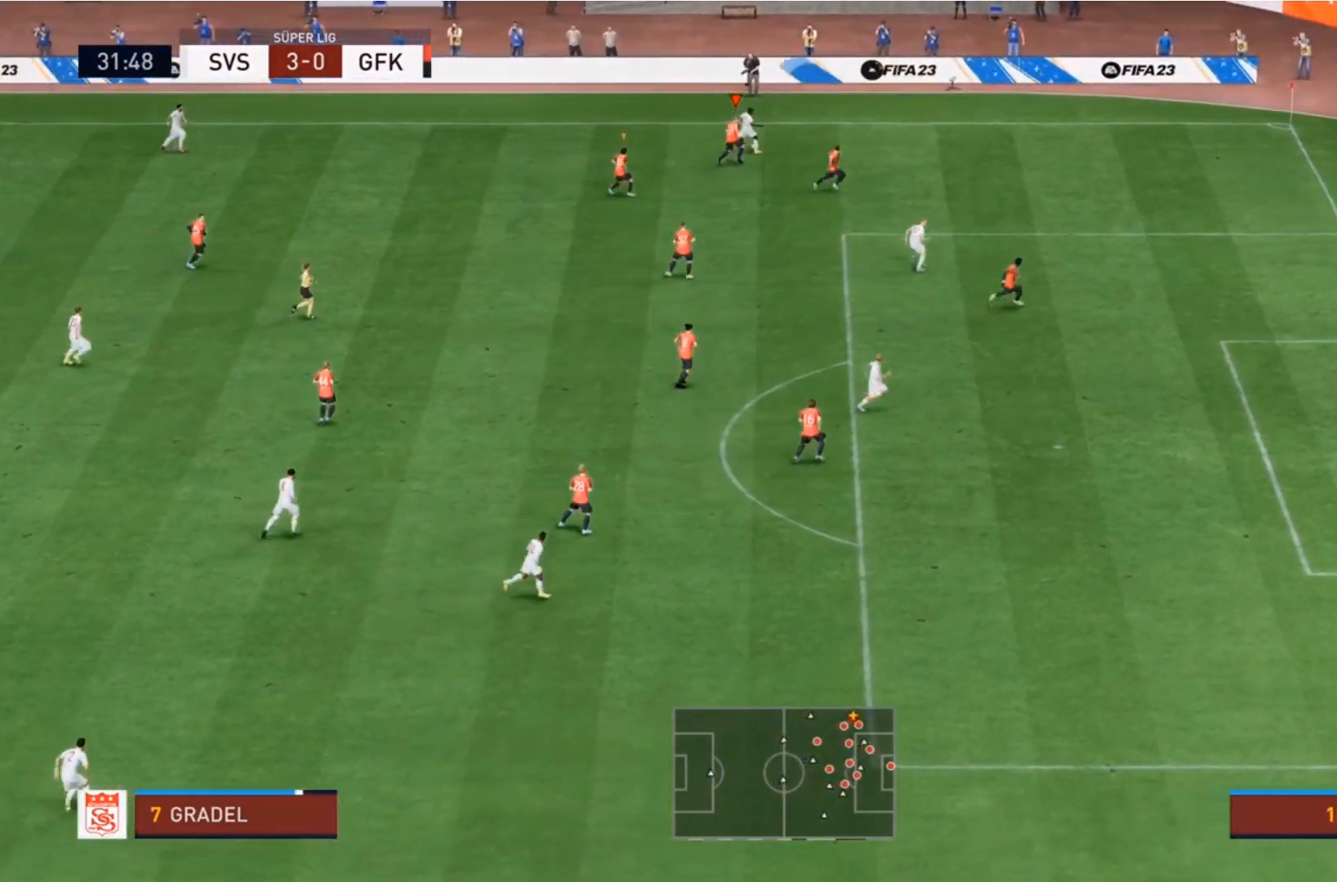
{"dt_ms": 500, "buttons": ["R2"], "left_stick": "right", "right_stick": "center", "events": []}
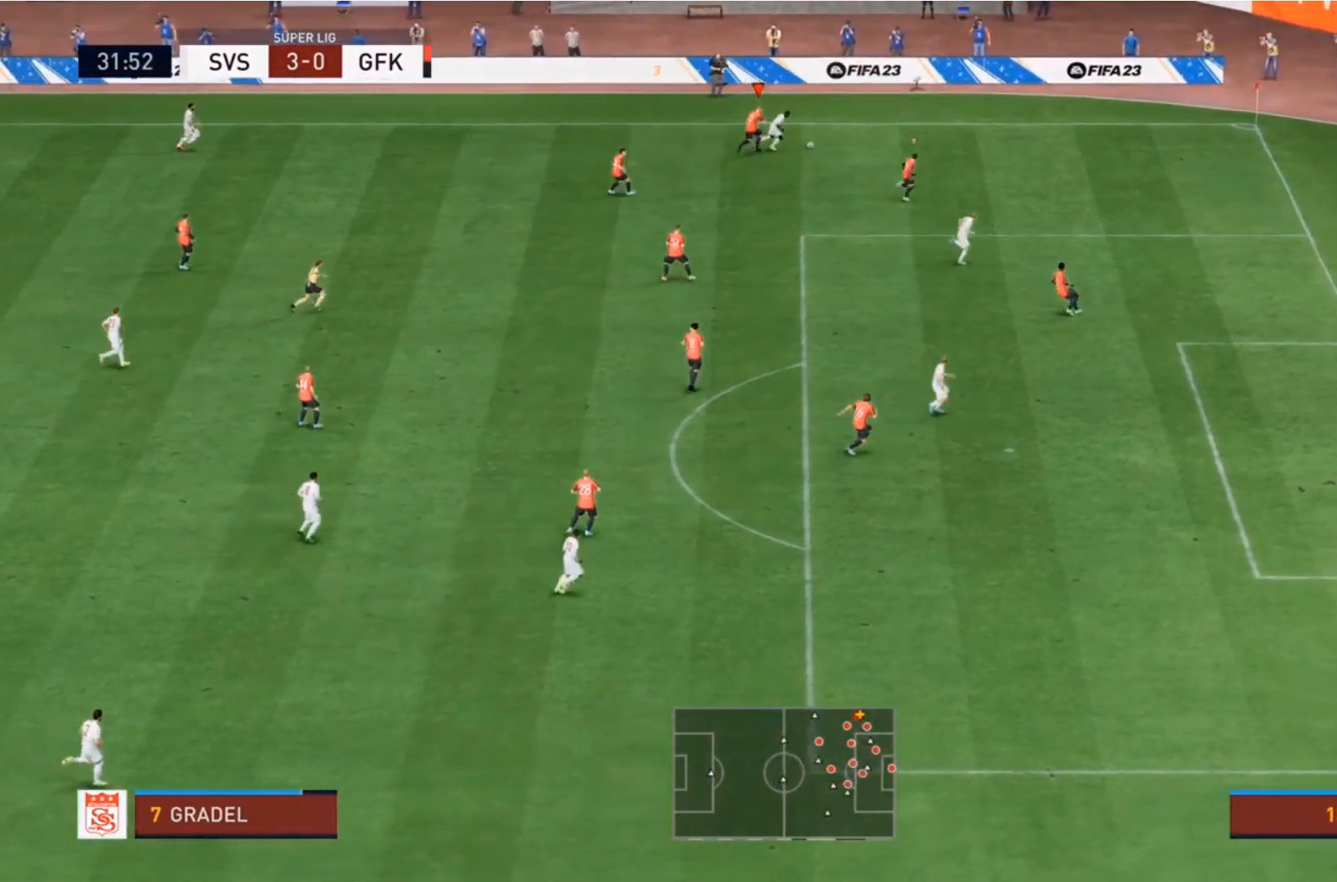
{"dt_ms": 500, "buttons": [], "left_stick": "right", "right_stick": "center", "events": [[400, "R2", "up"]]}
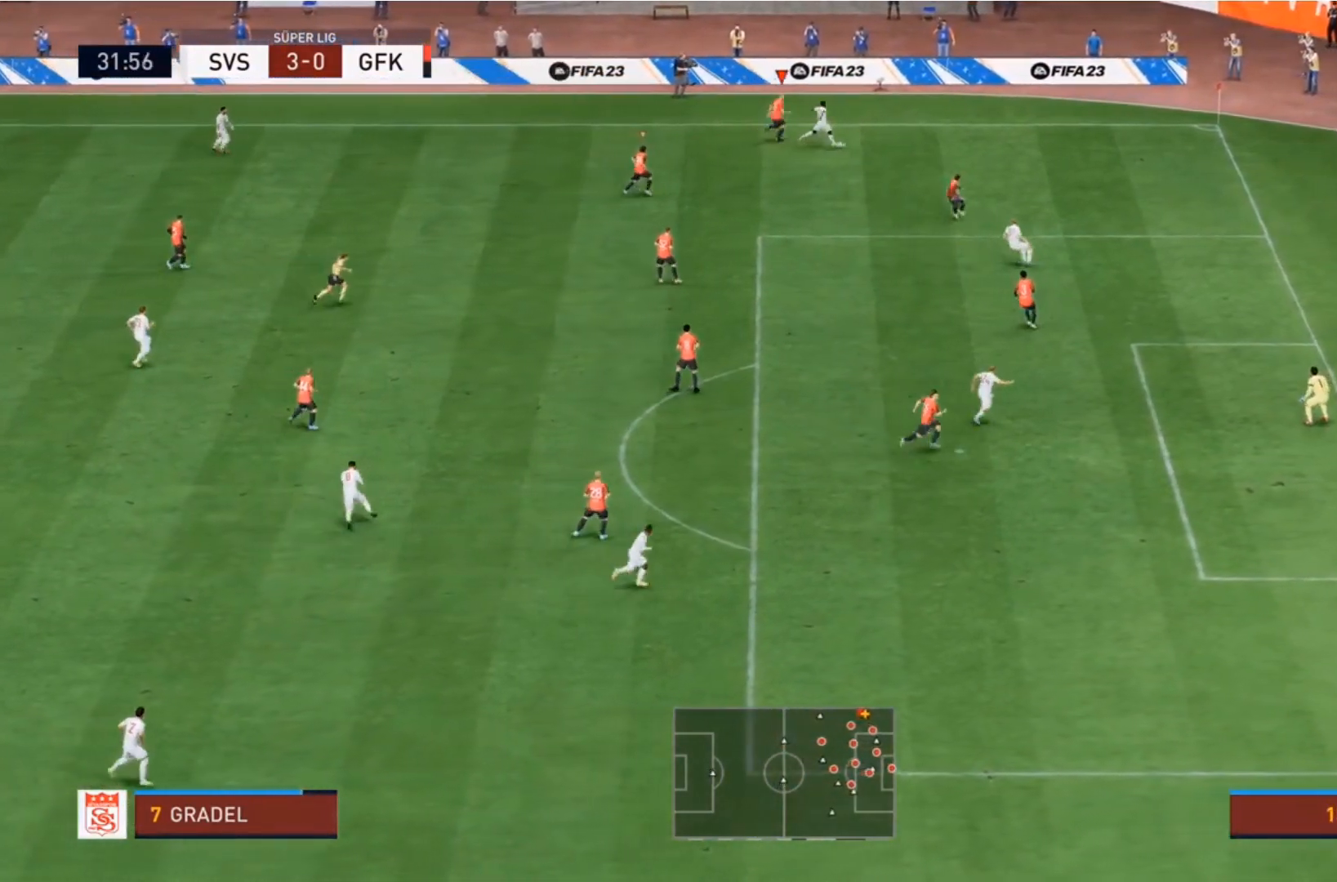
{"dt_ms": 500, "buttons": ["L2", "R2"], "left_stick": "up-left", "right_stick": "center", "events": [[33, "L1", "down"], [67, "left_stick", "up"], [167, "L1", "up"], [167, "left_stick", "left"], [200, "R2", "down"], [300, "L2", "down"], [500, "left_stick", "up-left"]]}
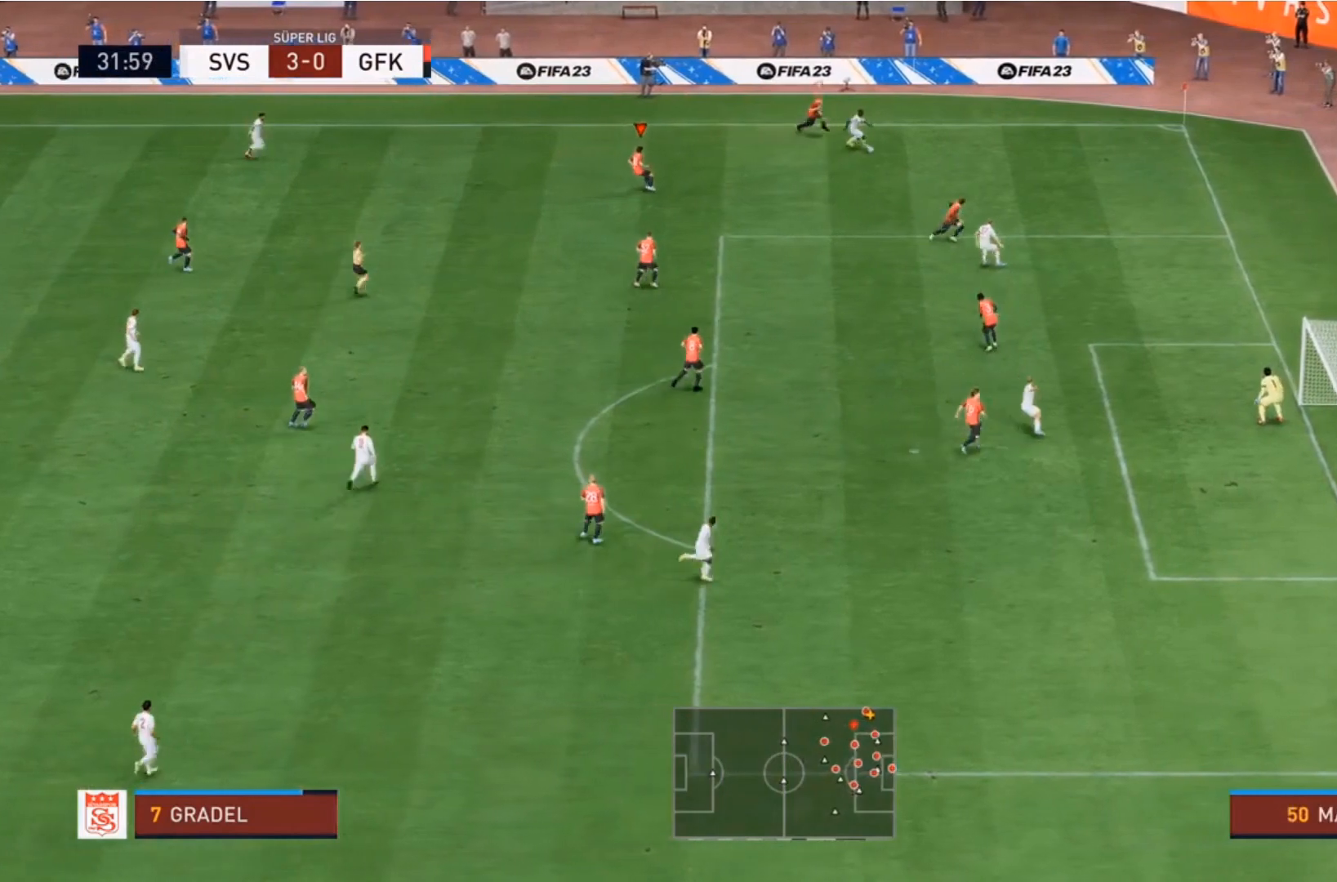
{"dt_ms": 500, "buttons": ["L2"], "left_stick": "up", "right_stick": "center", "events": [[267, "R2", "up"], [367, "left_stick", "up"]]}
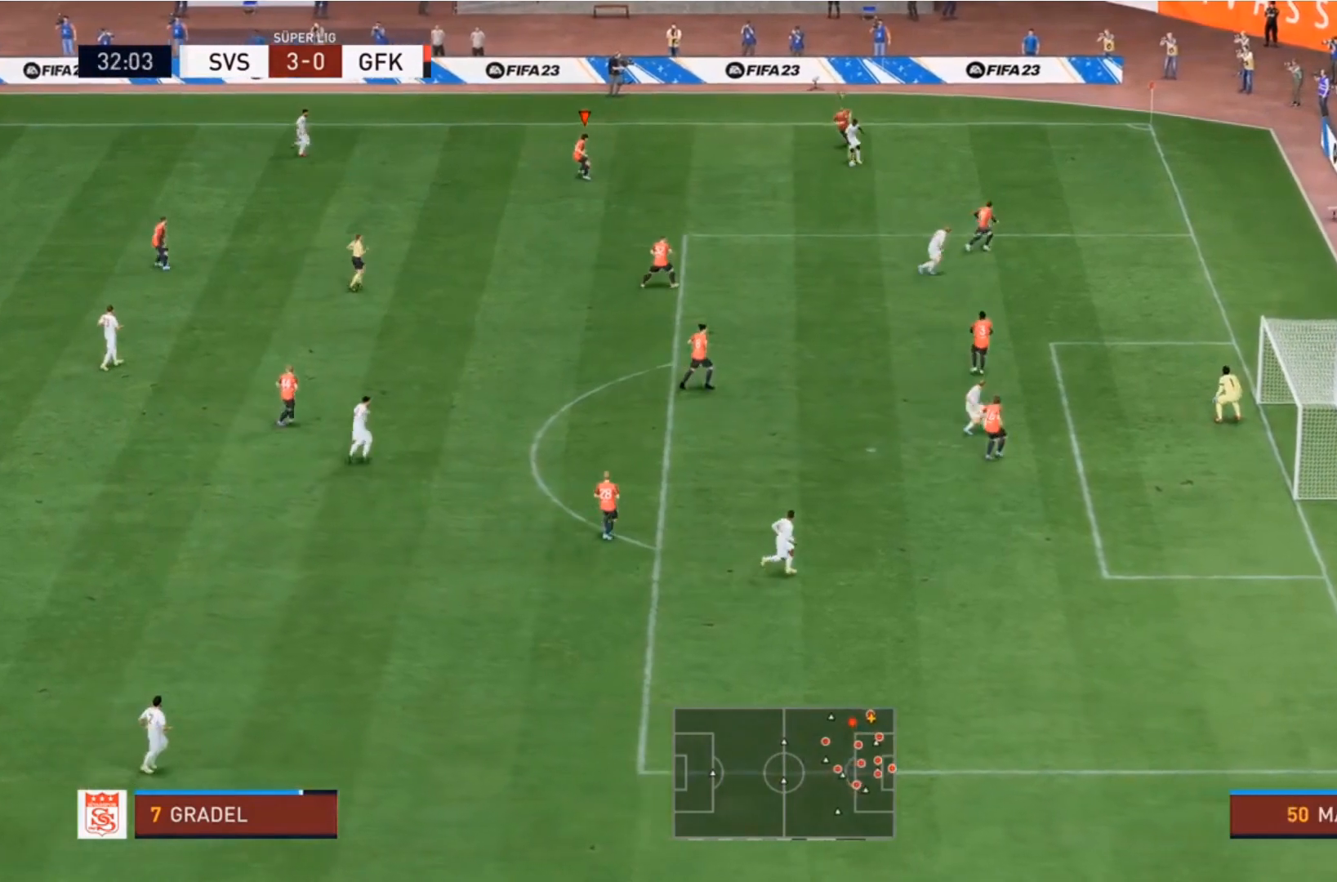
{"dt_ms": 1000, "buttons": ["R2"], "left_stick": "down-left", "right_stick": "center"}
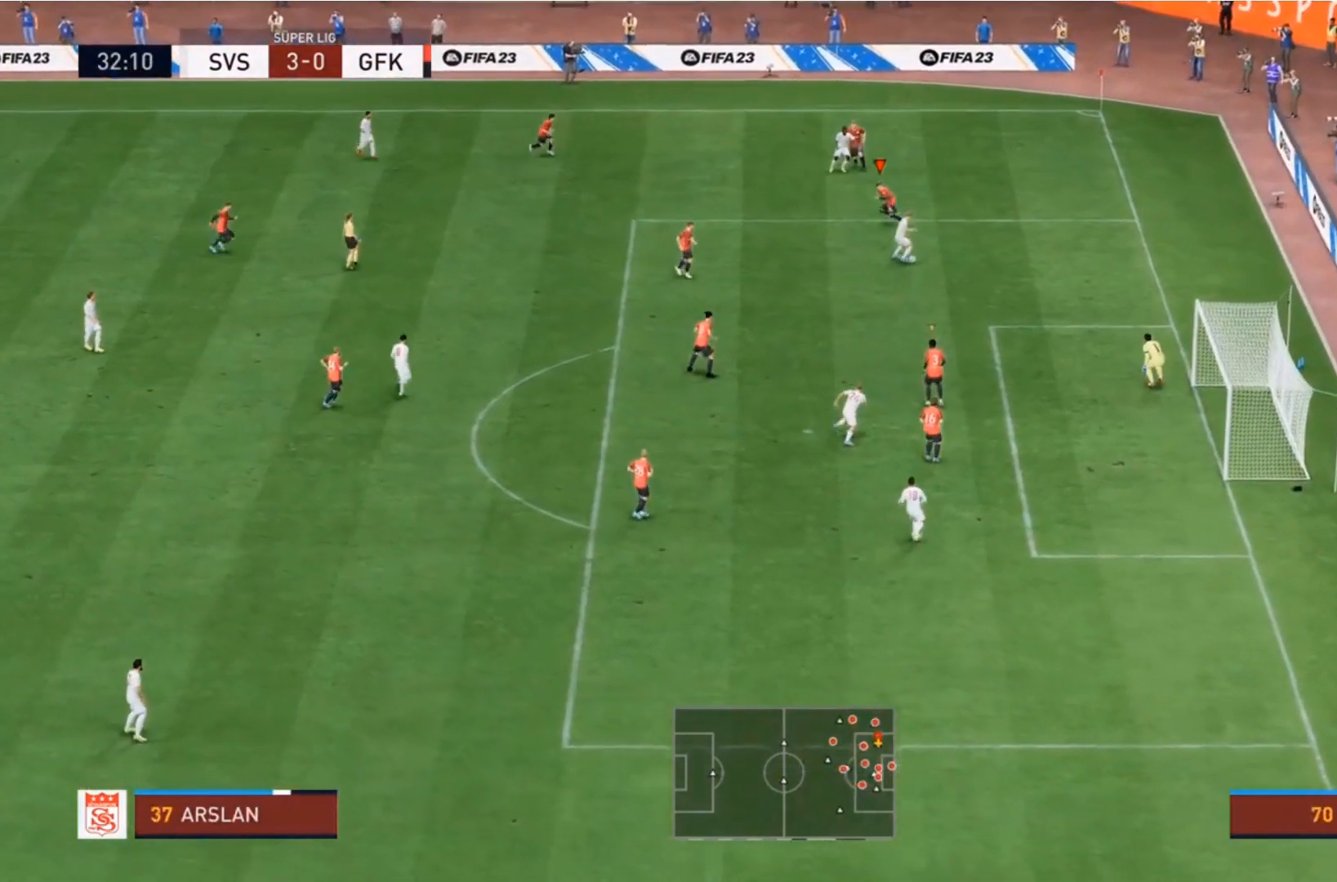
{"dt_ms": 1000, "buttons": ["L2", "R2"], "left_stick": "right", "right_stick": "center"}
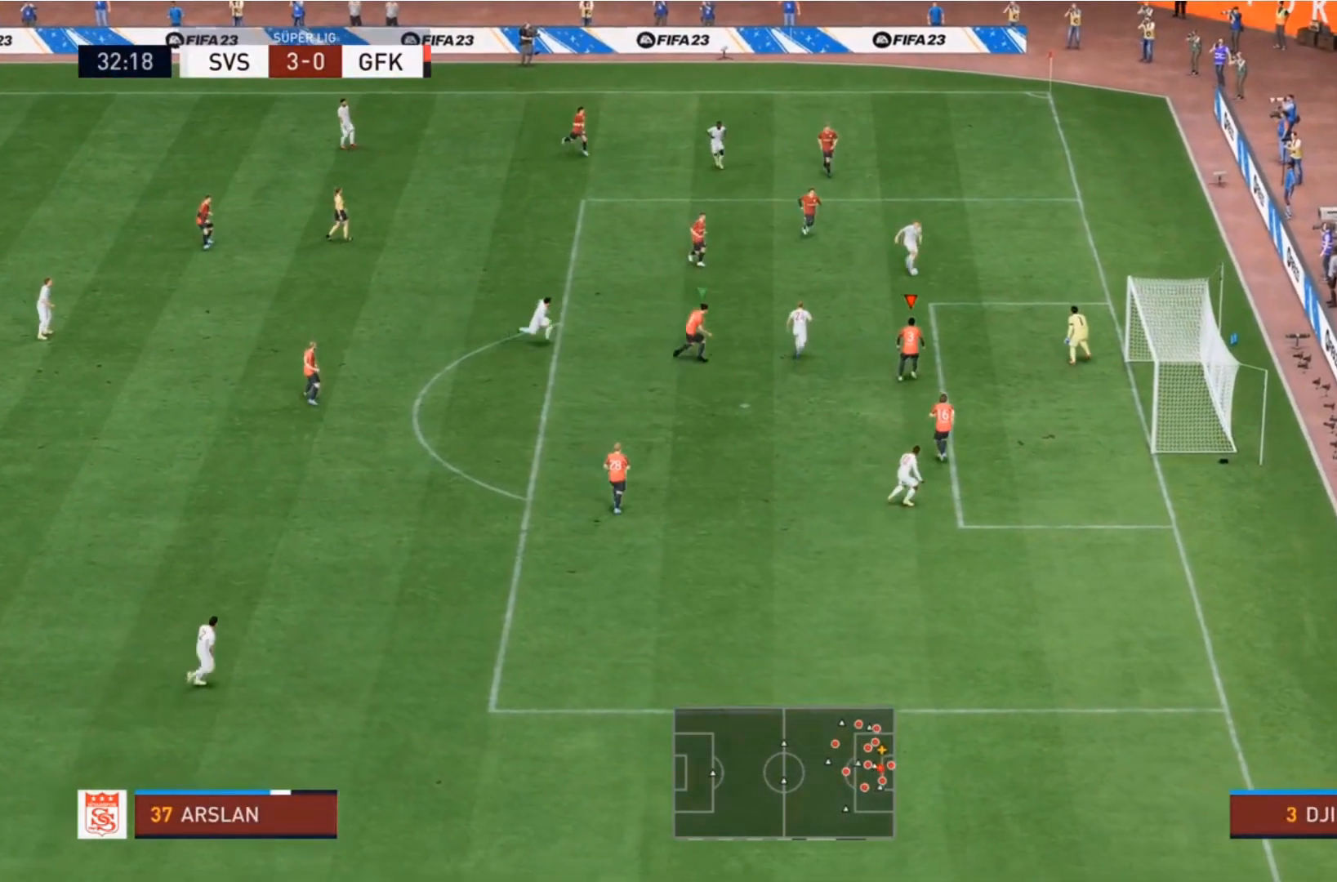
{"dt_ms": 500, "buttons": ["L2", "R2"], "left_stick": "up-right", "right_stick": "center", "events": [[167, "left_stick", "up-right"]]}
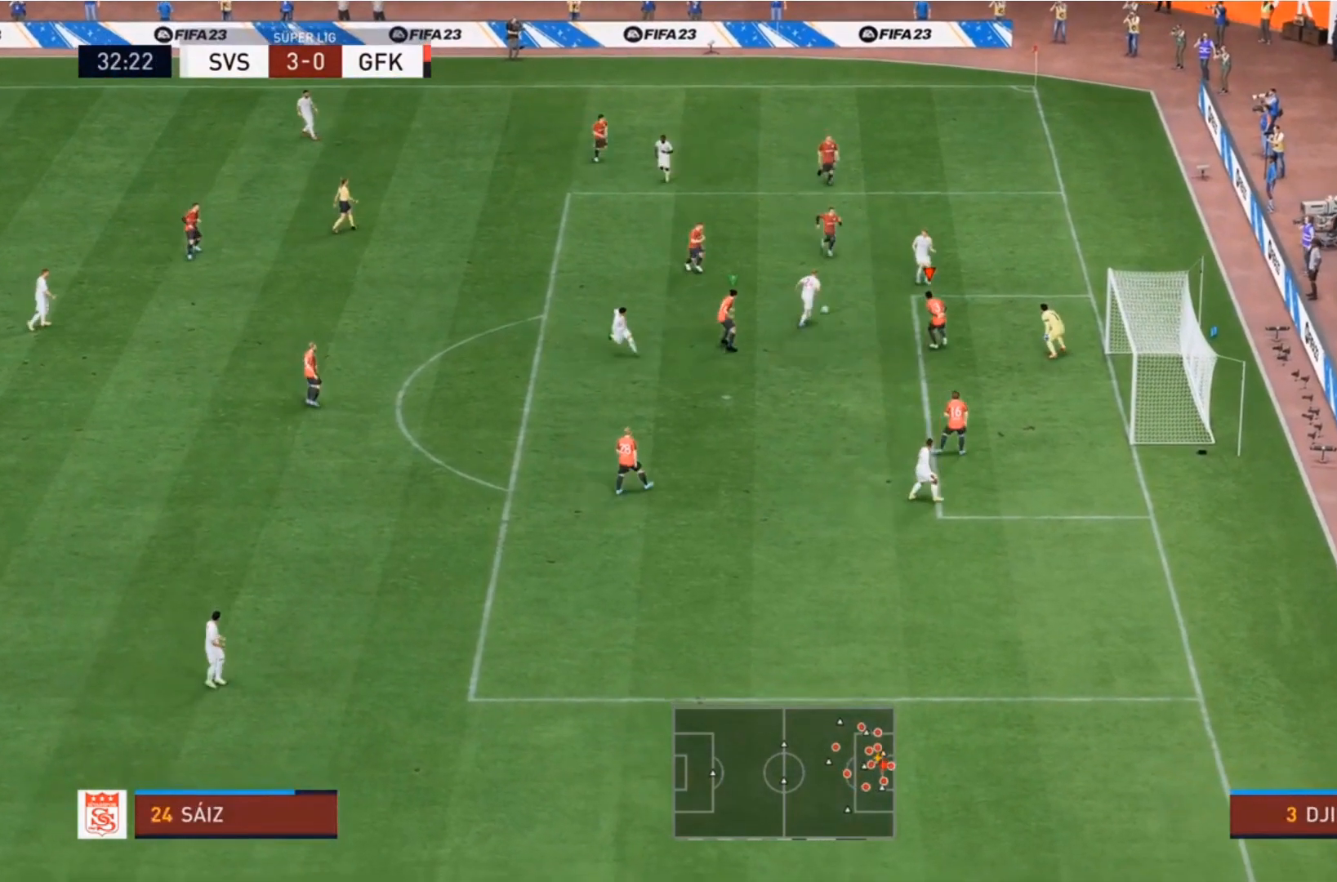
{"dt_ms": 500, "buttons": ["L2", "R2"], "left_stick": "left", "right_stick": "center", "events": [[167, "left_stick", "left"], [267, "left_stick", "down-left"], [500, "left_stick", "left"]]}
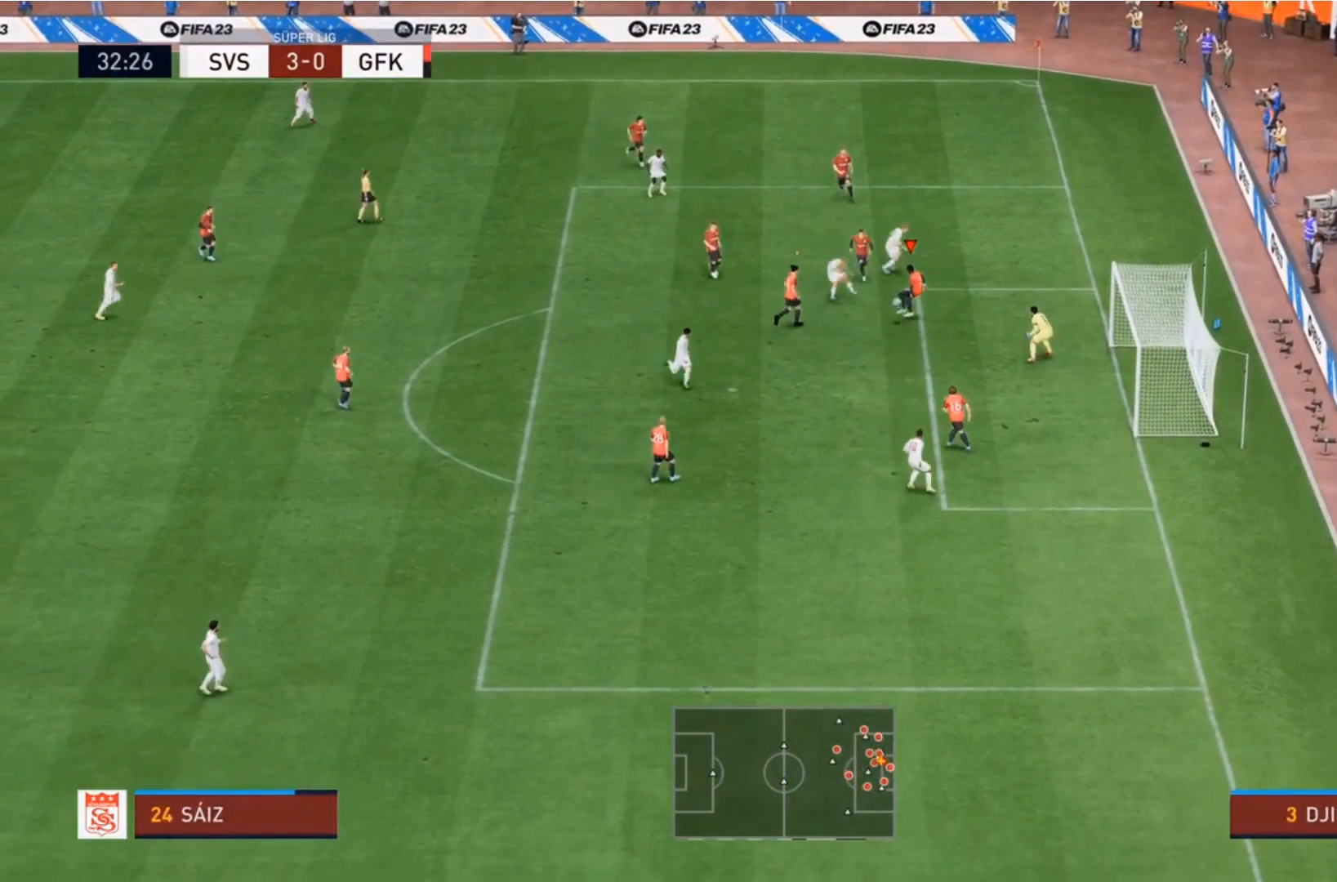
{"dt_ms": 500, "buttons": ["L2", "R2"], "left_stick": "left", "right_stick": "center", "events": [[33, "left_stick", "down-left"], [67, "left_stick", "up"], [300, "left_stick", "left"]]}
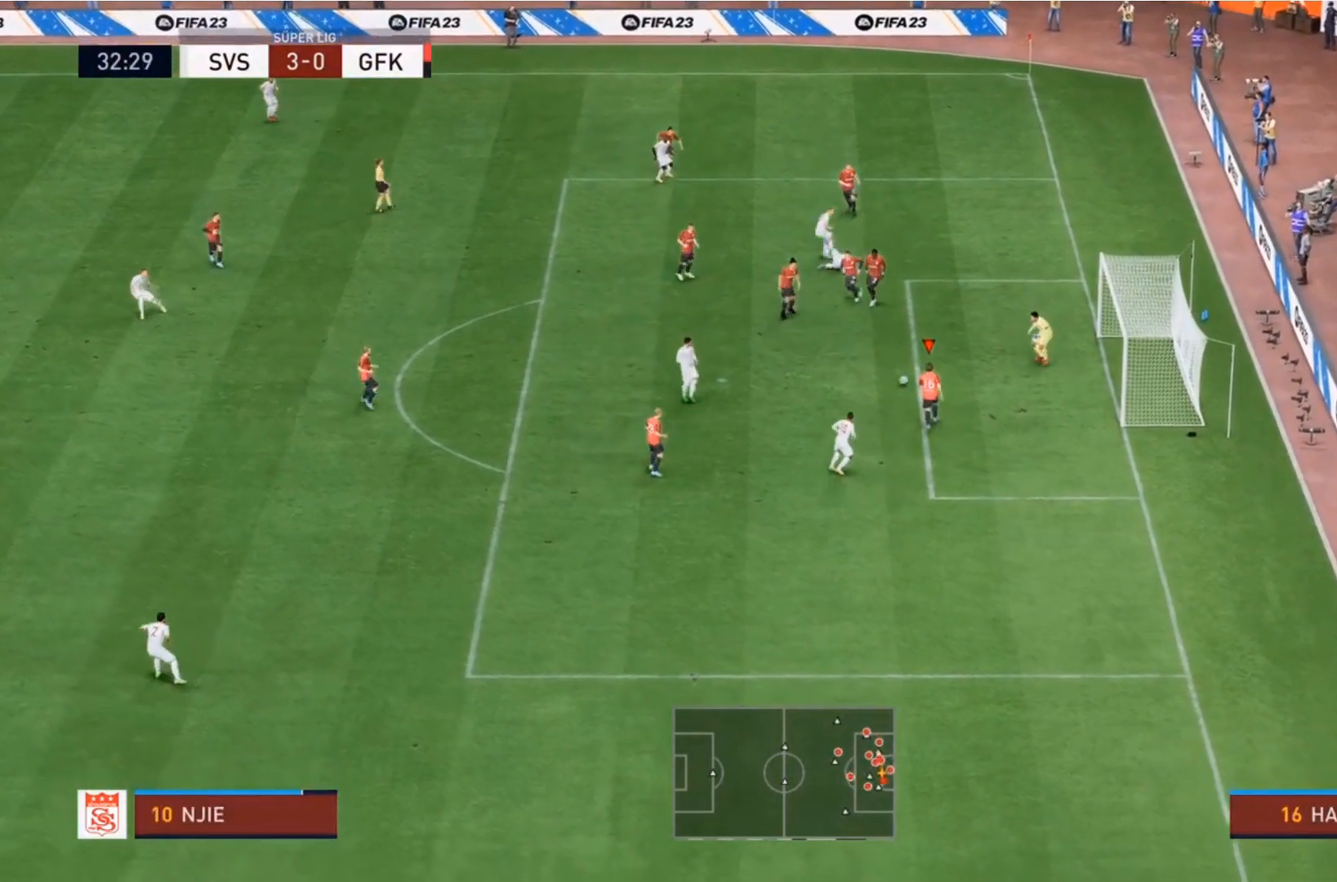
{"dt_ms": 500, "buttons": ["CROSS", "R2"], "left_stick": "left", "right_stick": "center", "events": [[33, "L2", "up"], [33, "left_stick", "down-left"], [233, "left_stick", "left"], [267, "CROSS", "down"]]}
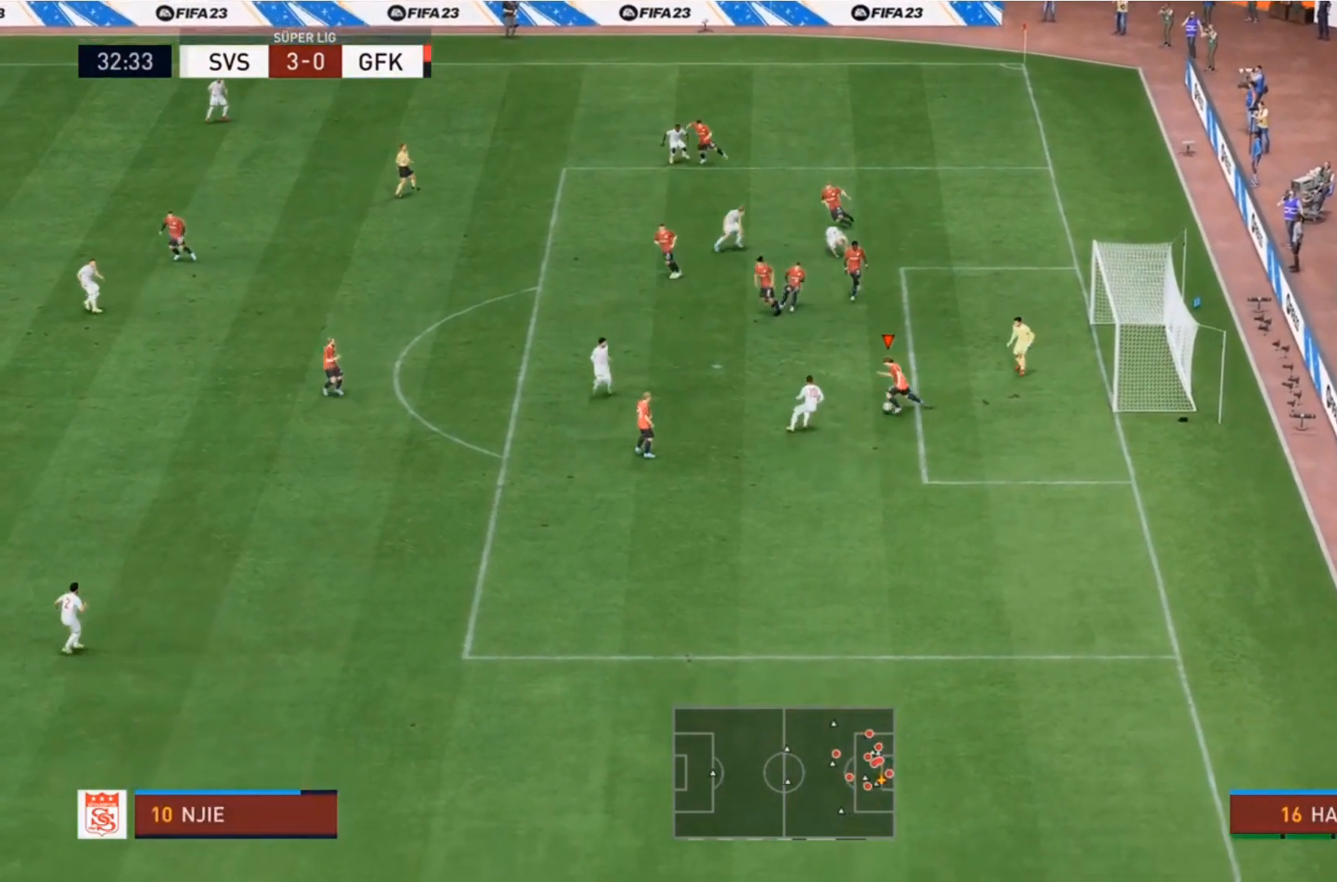
{"dt_ms": 500, "buttons": [], "left_stick": "left", "right_stick": "center", "events": [[67, "CROSS", "up"], [400, "R2", "up"]]}
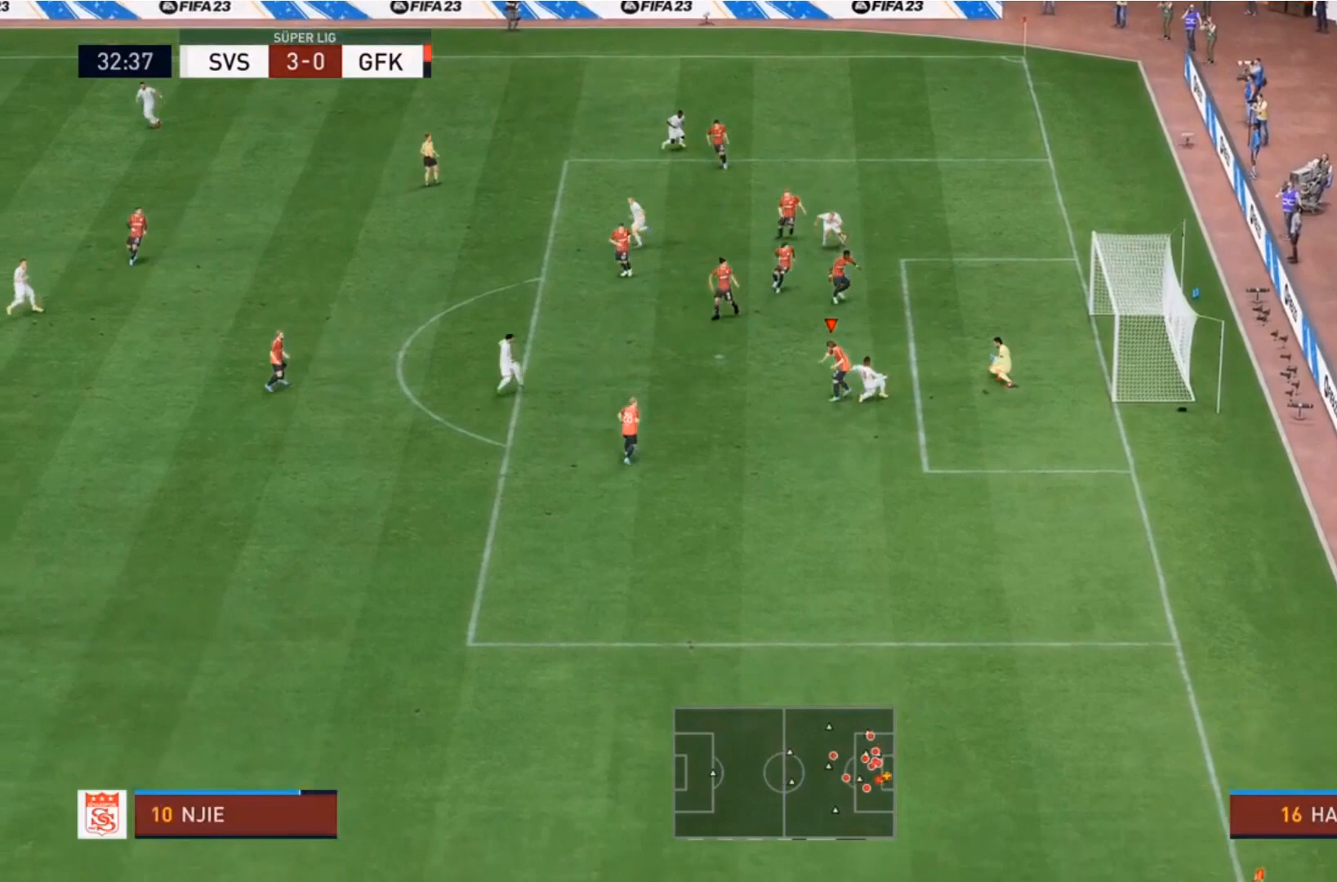
{"dt_ms": 500, "buttons": [], "left_stick": "center", "right_stick": "center", "events": [[33, "left_stick", "center"]]}
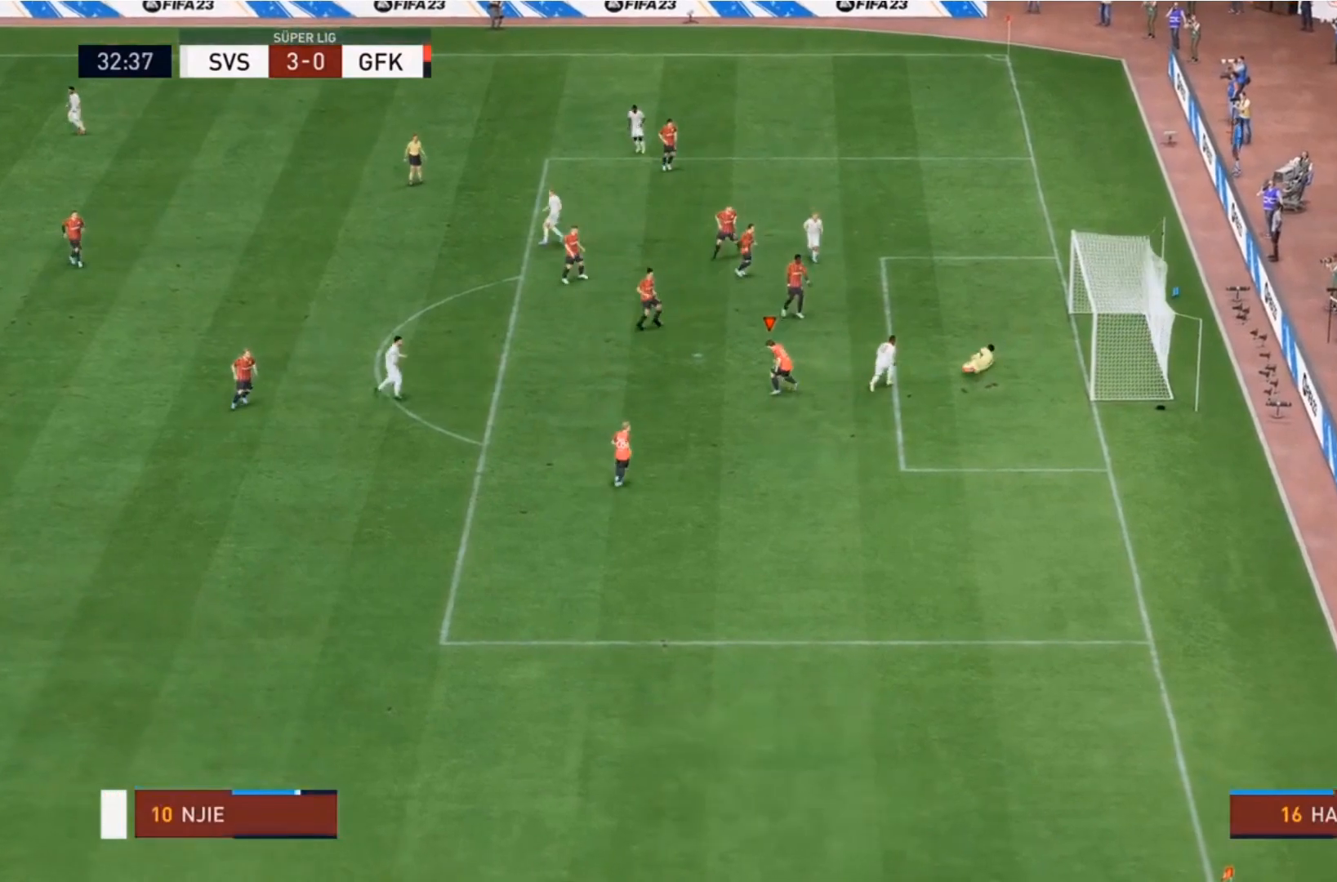
{"dt_ms": 500, "buttons": [], "left_stick": "center", "right_stick": "center", "events": []}
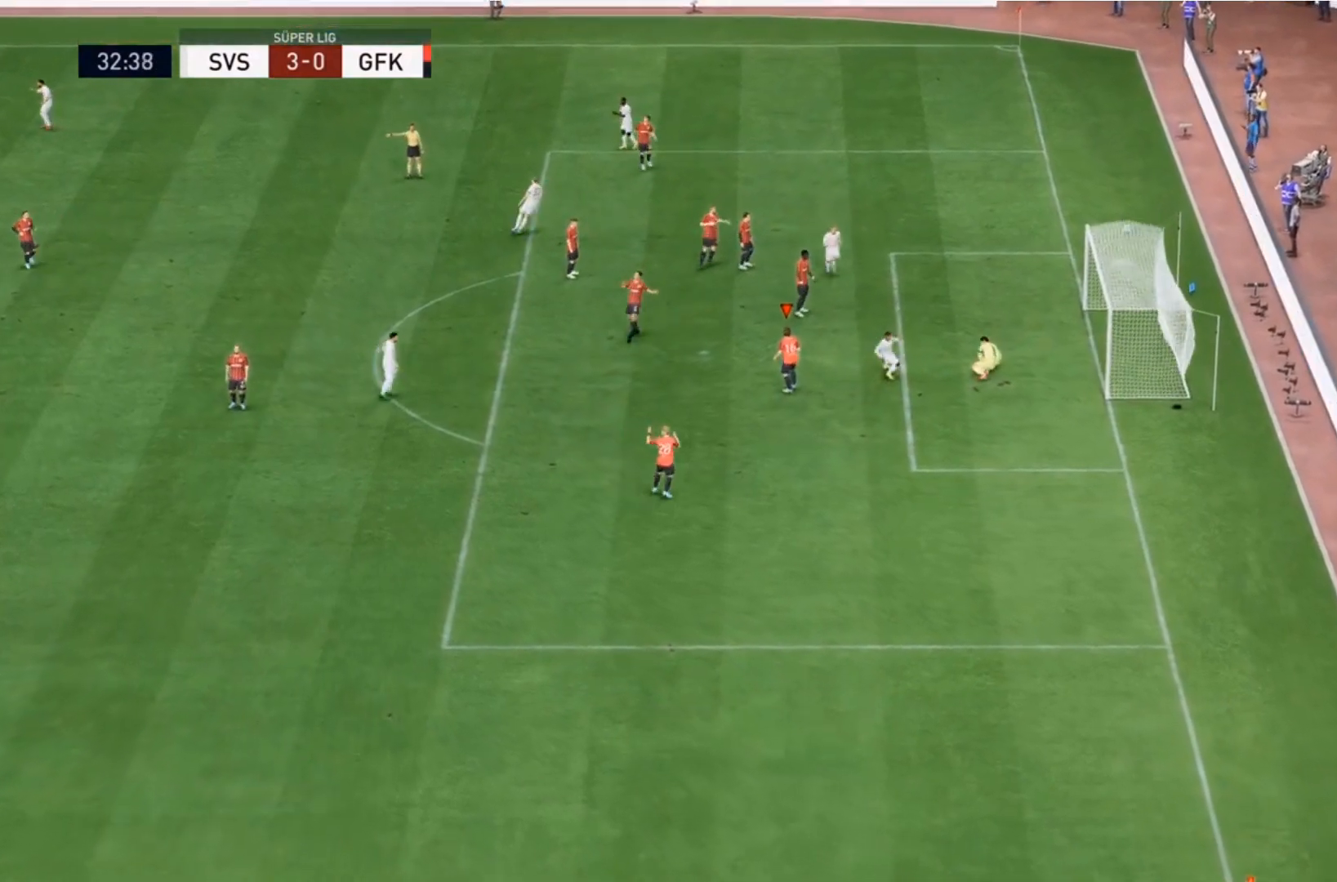
{"dt_ms": 500, "buttons": [], "left_stick": "center", "right_stick": "center", "events": []}
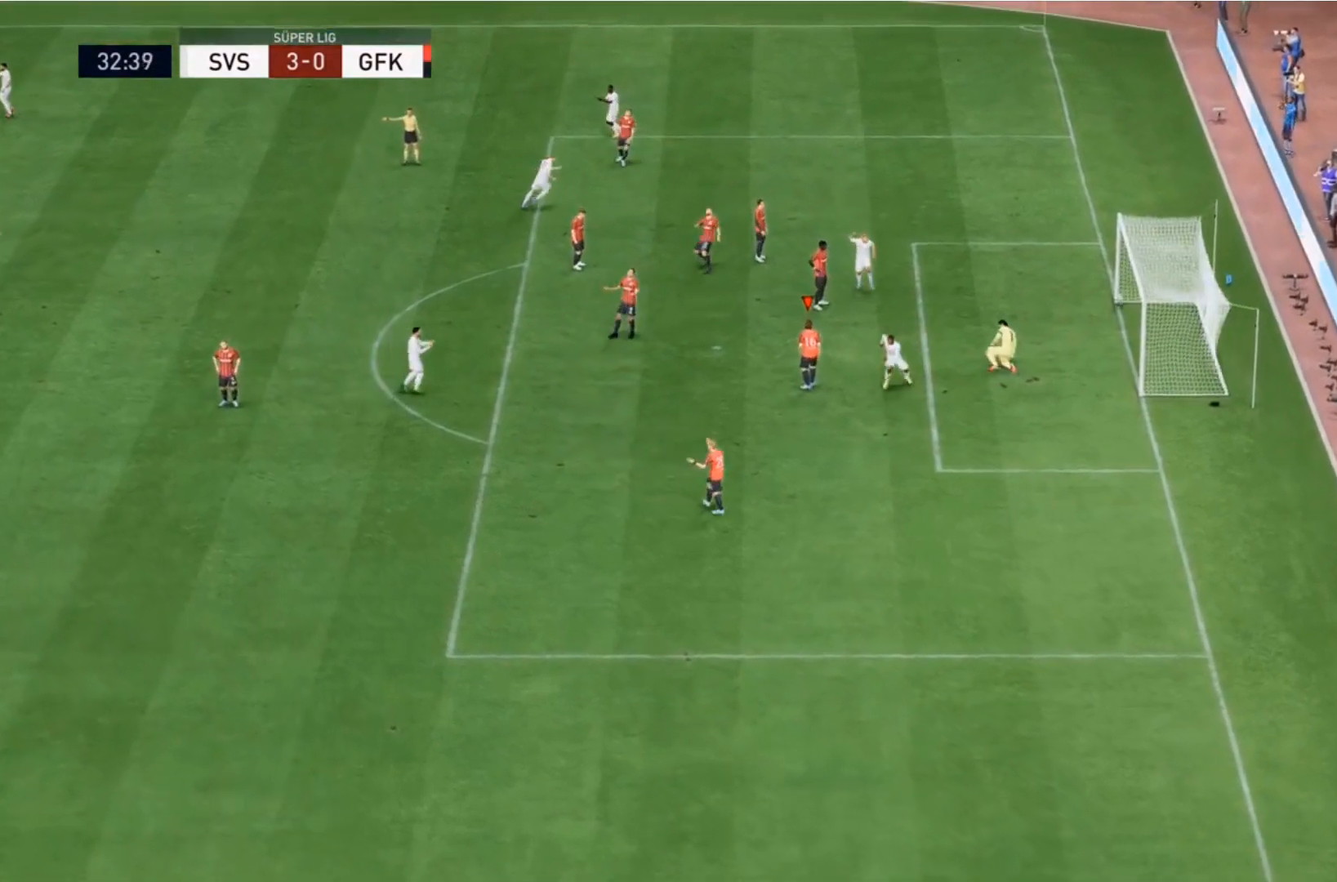
{"dt_ms": 500, "buttons": [], "left_stick": "center", "right_stick": "center", "events": []}
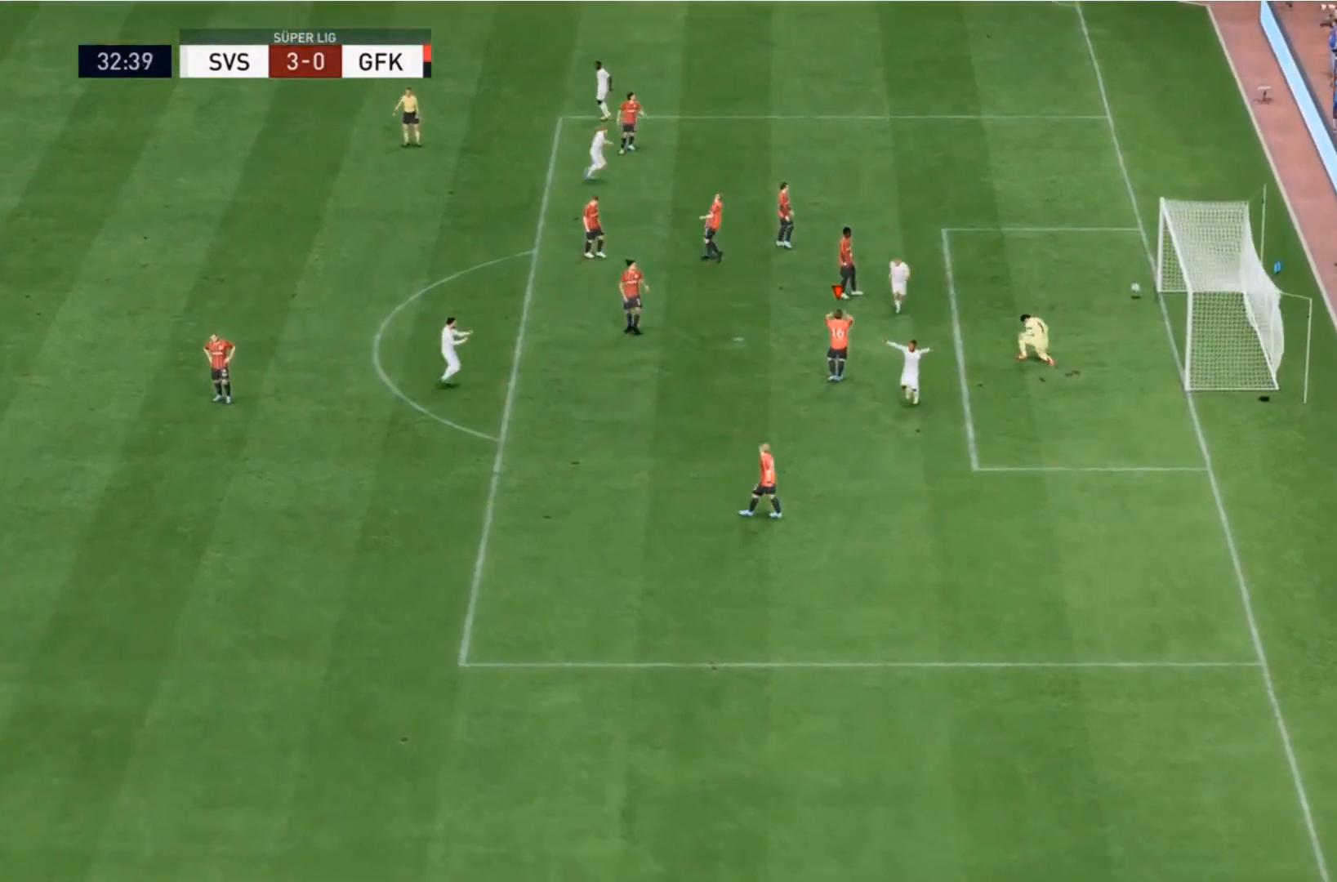
{"dt_ms": 500, "buttons": [], "left_stick": "center", "right_stick": "center", "events": []}